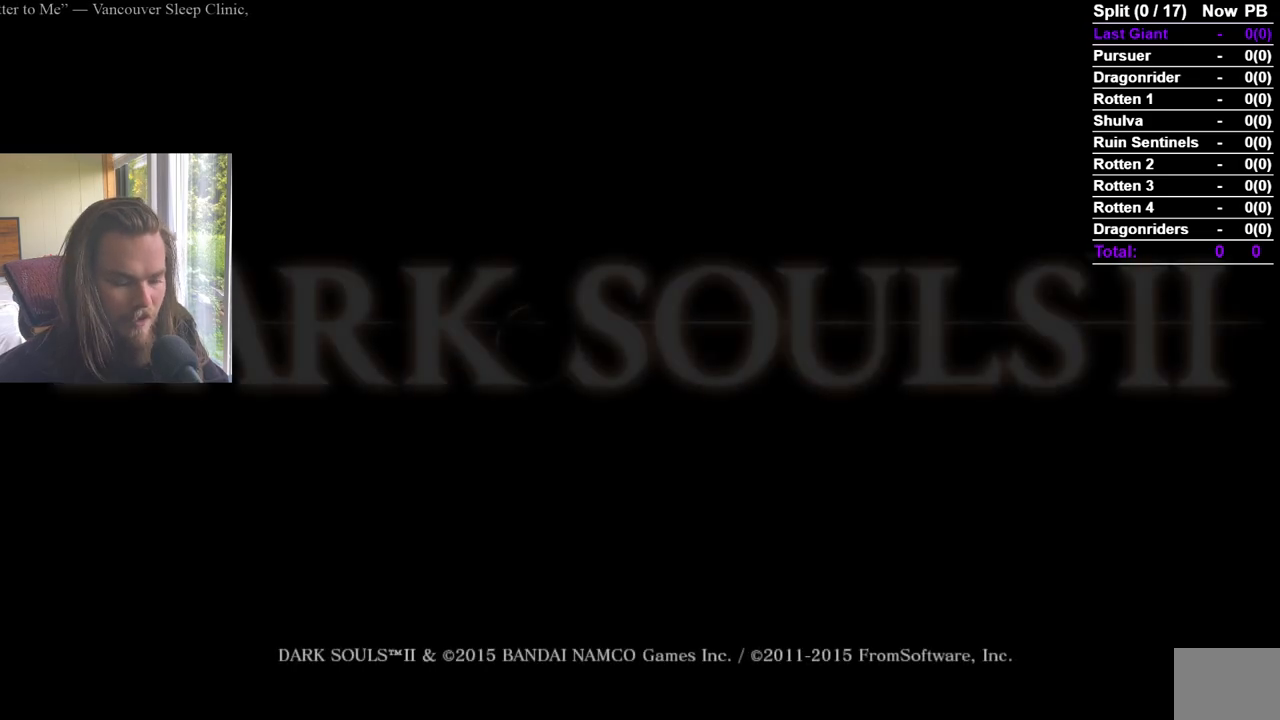
Gameplay with a controller (Xbox layout); each line is a JSON object with the inputs held at the frame after it. "events" lists button and stick changes between this image and that frame as [ms after this image, input, new state], when the widget could be followed in between.
{"buttons": ["A"], "left_stick": "center", "right_stick": "center", "events": [[200, "A", "down"], [300, "A", "up"], [350, "A", "down"], [450, "A", "up"], [500, "A", "down"]]}
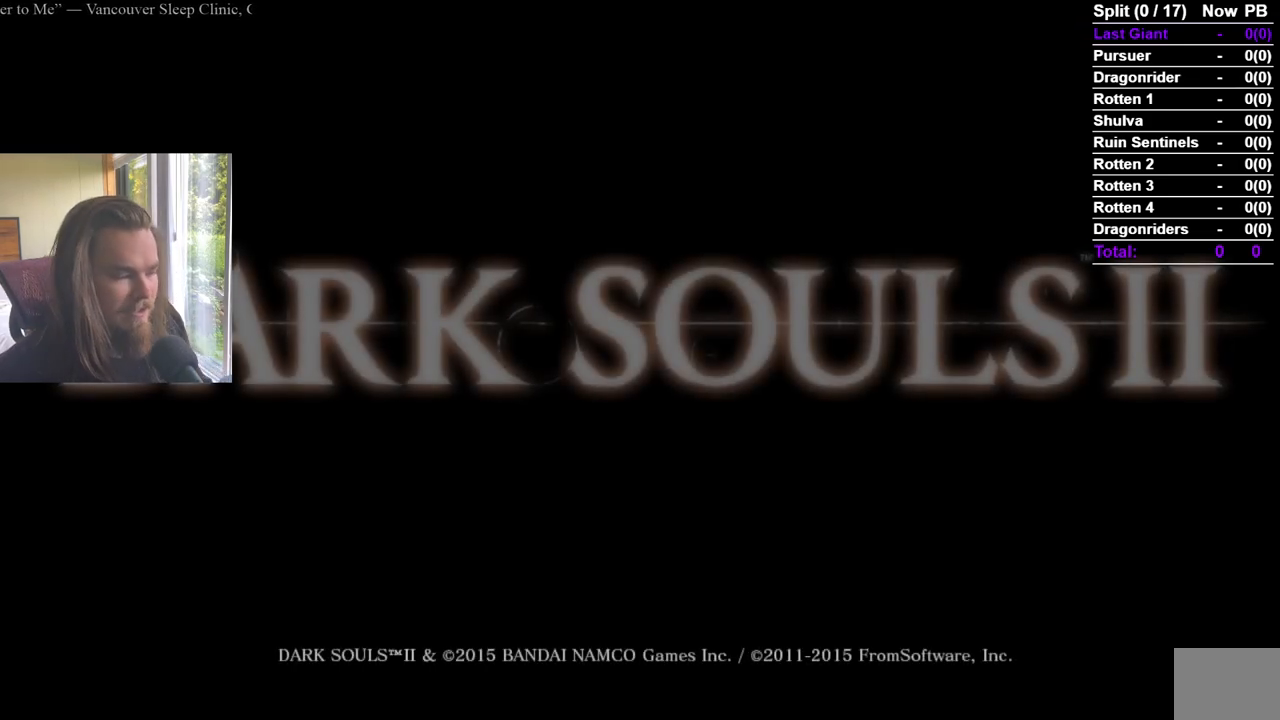
{"buttons": ["A"], "left_stick": "center", "right_stick": "center", "events": [[100, "A", "up"], [150, "A", "down"], [267, "A", "up"], [301, "A", "down"], [434, "A", "up"], [467, "A", "down"]]}
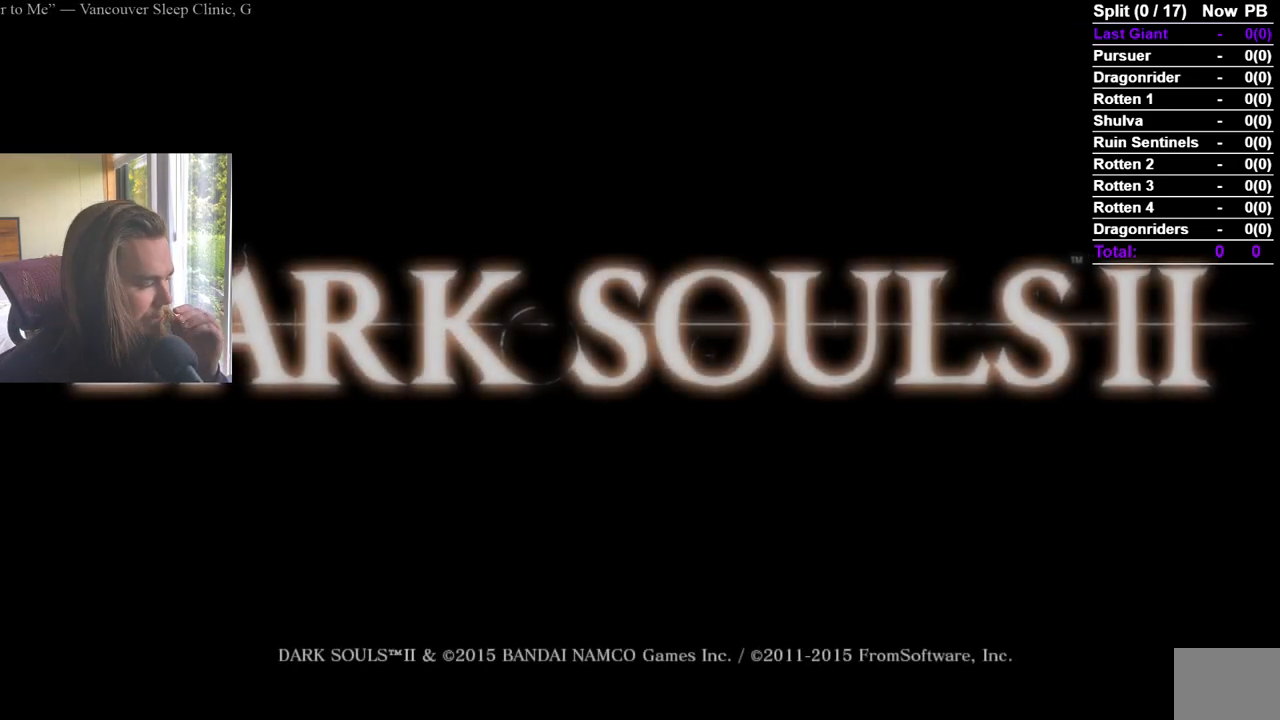
{"buttons": ["A"], "left_stick": "center", "right_stick": "center", "events": [[83, "A", "up"], [133, "A", "down"], [250, "A", "up"], [283, "A", "down"], [384, "A", "up"], [434, "A", "down"]]}
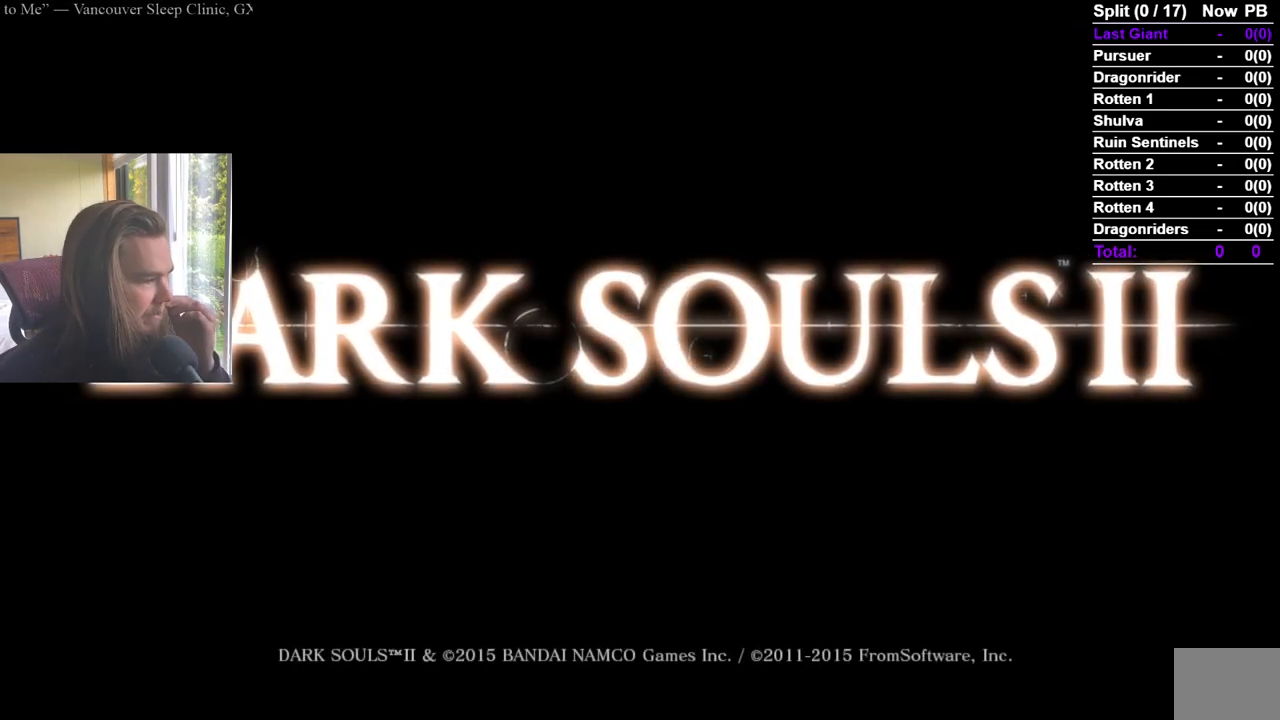
{"buttons": ["A"], "left_stick": "center", "right_stick": "center", "events": [[34, "A", "up"], [67, "A", "down"], [184, "A", "up"], [217, "A", "down"], [301, "A", "up"], [367, "A", "down"], [467, "A", "up"], [484, "A", "down"]]}
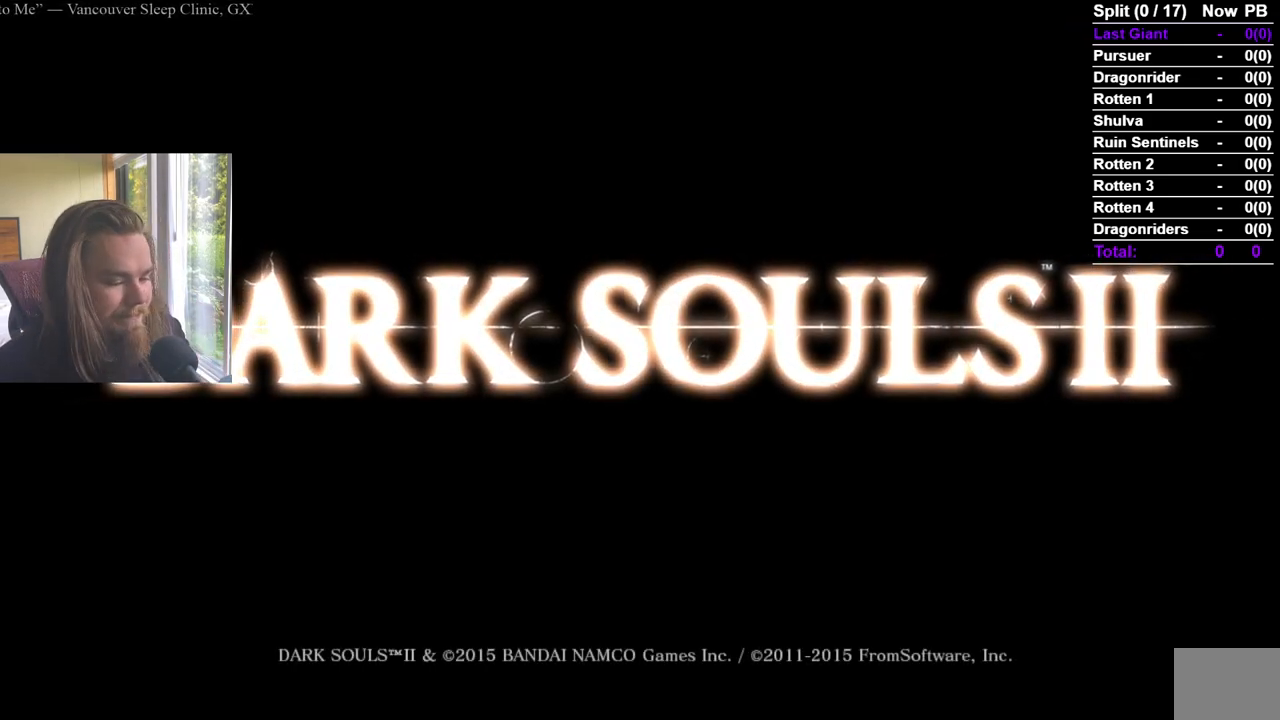
{"buttons": ["A"], "left_stick": "center", "right_stick": "center", "events": [[100, "A", "up"], [150, "A", "down"], [250, "A", "up"], [283, "A", "down"], [400, "A", "up"], [417, "A", "down"]]}
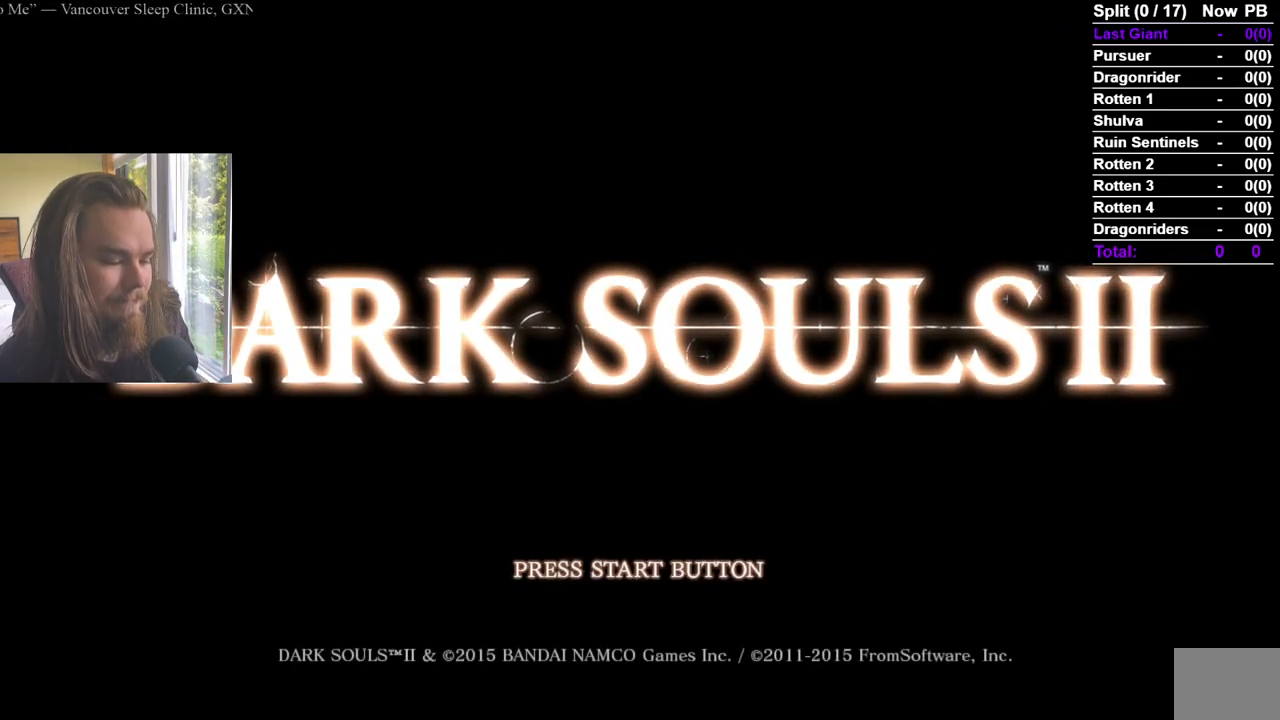
{"buttons": [], "left_stick": "center", "right_stick": "center", "events": [[17, "A", "up"], [67, "A", "down"], [184, "A", "up"], [217, "A", "down"], [334, "A", "up"], [367, "A", "down"], [484, "A", "up"]]}
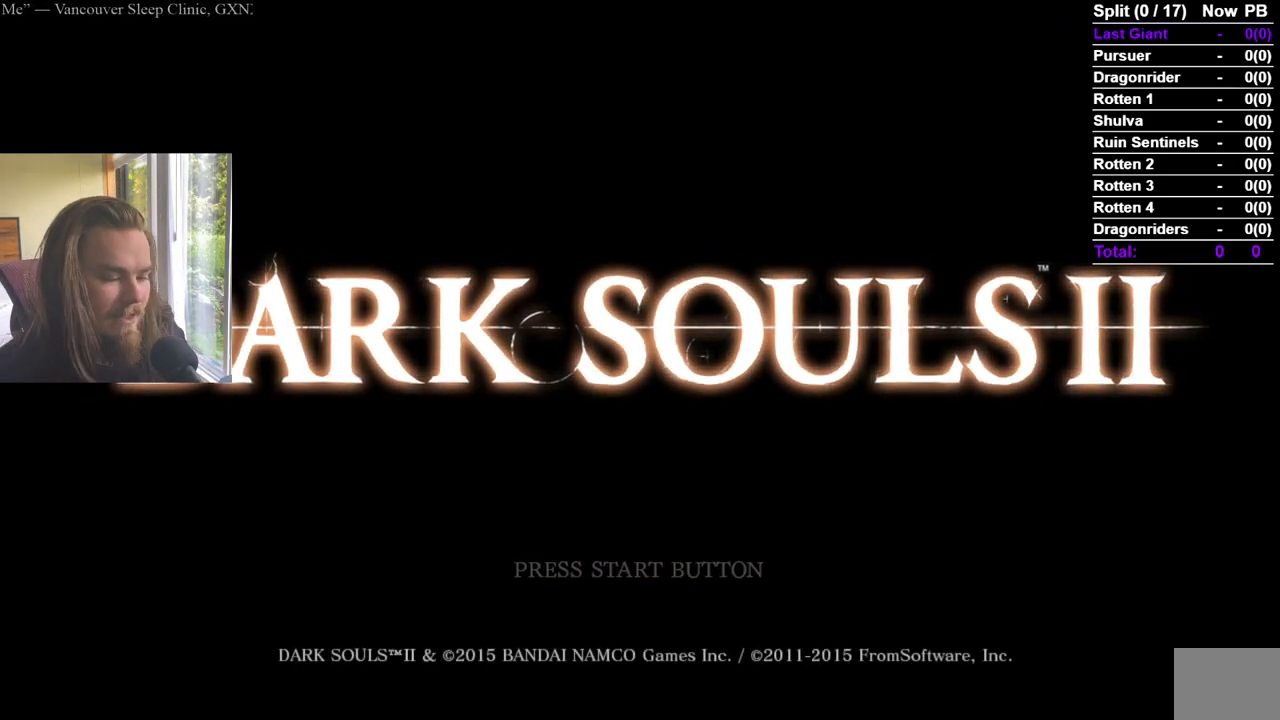
{"buttons": [], "left_stick": "center", "right_stick": "center", "events": [[33, "A", "down"], [133, "A", "up"], [167, "A", "down"], [283, "A", "up"], [317, "A", "down"], [417, "A", "up"]]}
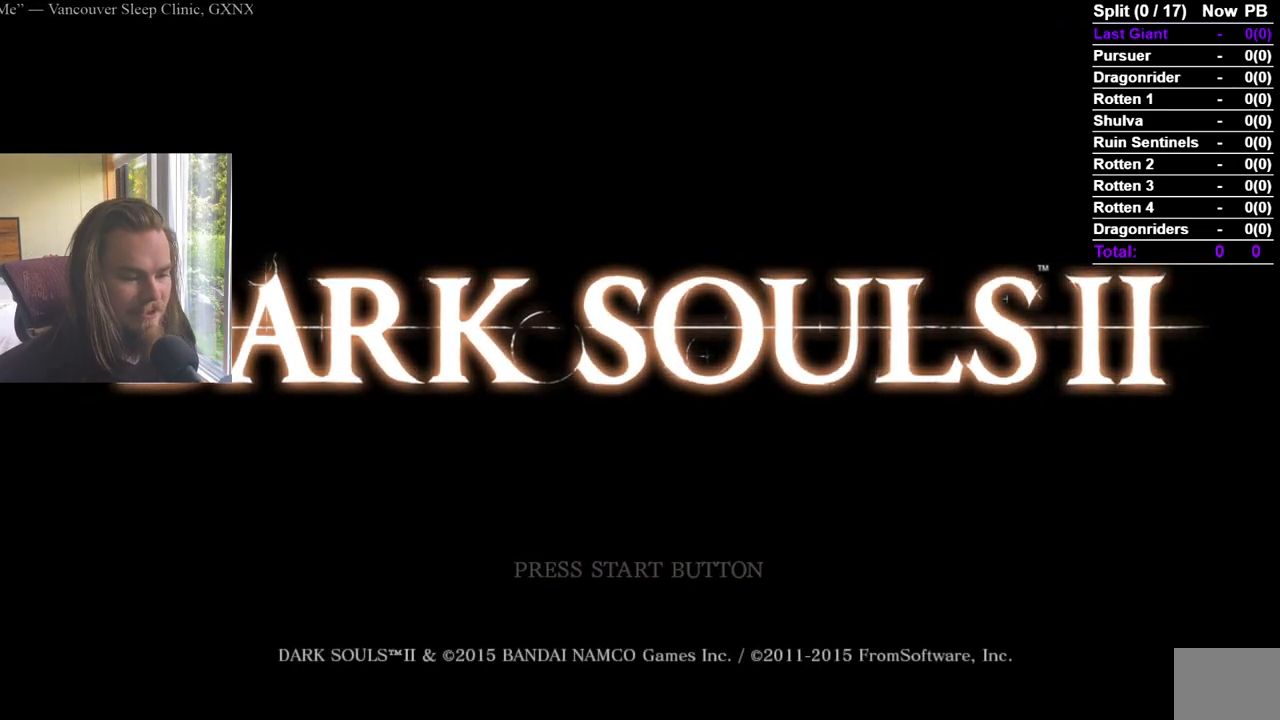
{"buttons": ["A"], "left_stick": "center", "right_stick": "center", "events": [[84, "A", "down"], [167, "A", "up"], [234, "A", "down"], [317, "A", "up"], [384, "A", "down"], [451, "A", "up"], [501, "A", "down"]]}
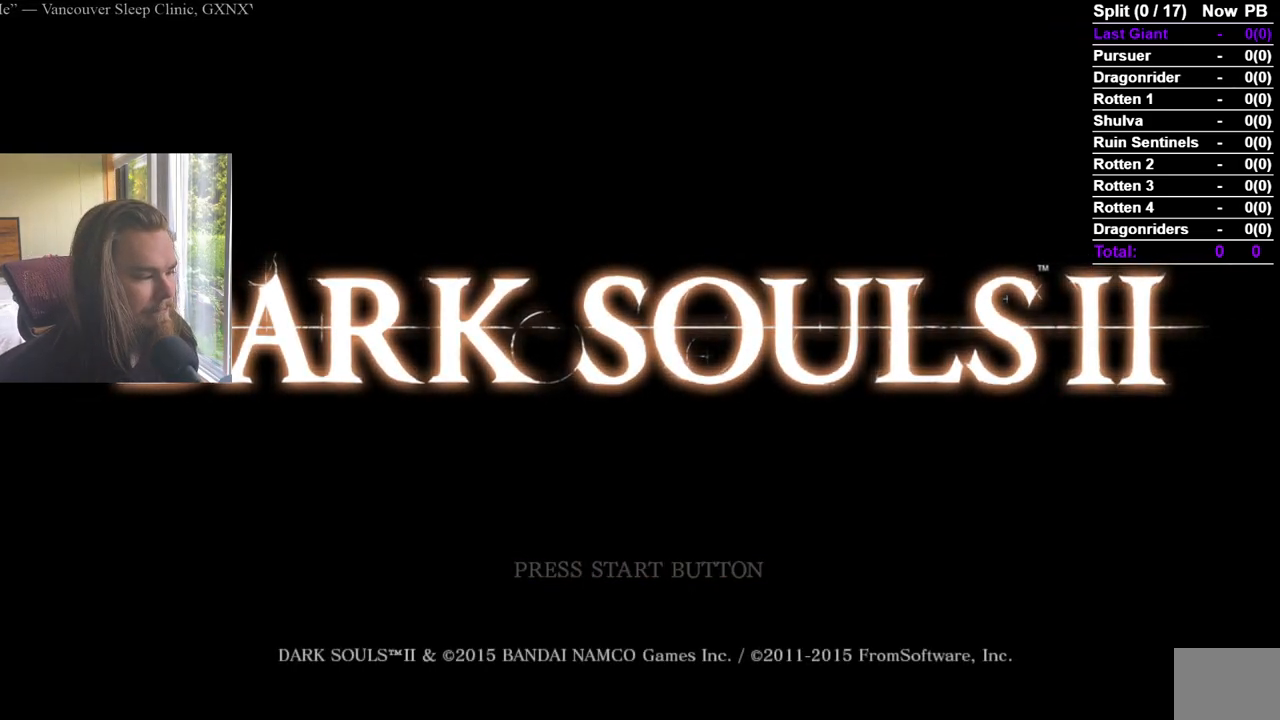
{"buttons": ["A"], "left_stick": "center", "right_stick": "center", "events": [[83, "A", "up"], [100, "A", "down"], [200, "A", "up"], [217, "A", "down"], [317, "A", "up"], [350, "A", "down"], [450, "A", "up"], [500, "A", "down"]]}
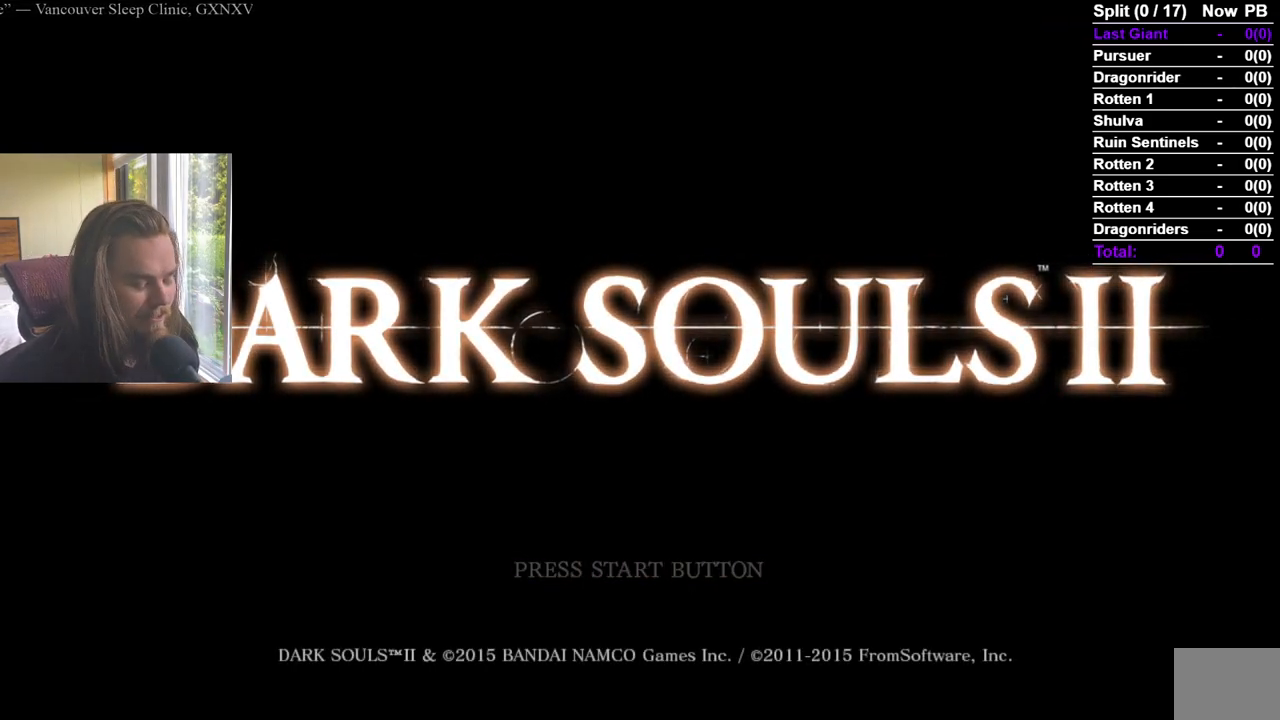
{"buttons": [], "left_stick": "center", "right_stick": "center", "events": [[84, "A", "up"], [150, "A", "down"], [234, "A", "up"], [267, "A", "down"], [367, "A", "up"], [417, "A", "down"], [501, "A", "up"]]}
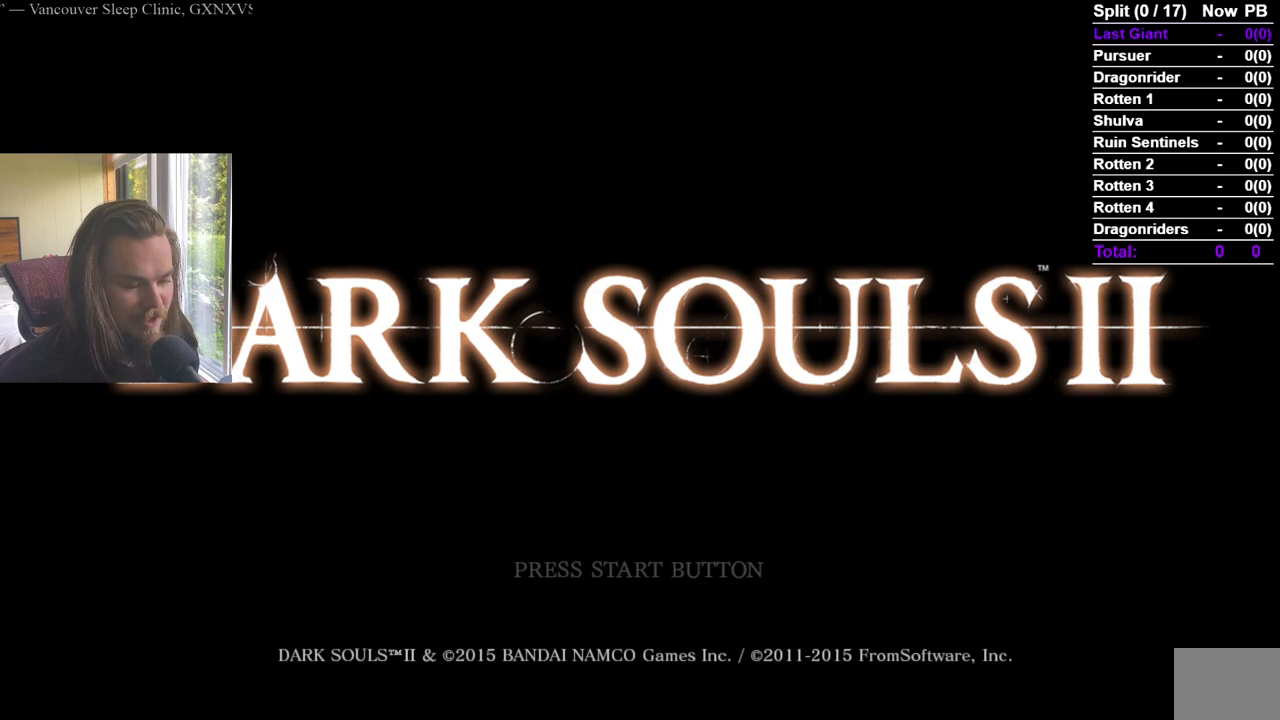
{"buttons": ["A"], "left_stick": "center", "right_stick": "center", "events": [[67, "A", "down"], [133, "A", "up"], [200, "A", "down"], [283, "A", "up"], [333, "A", "down"], [417, "A", "up"], [484, "A", "down"]]}
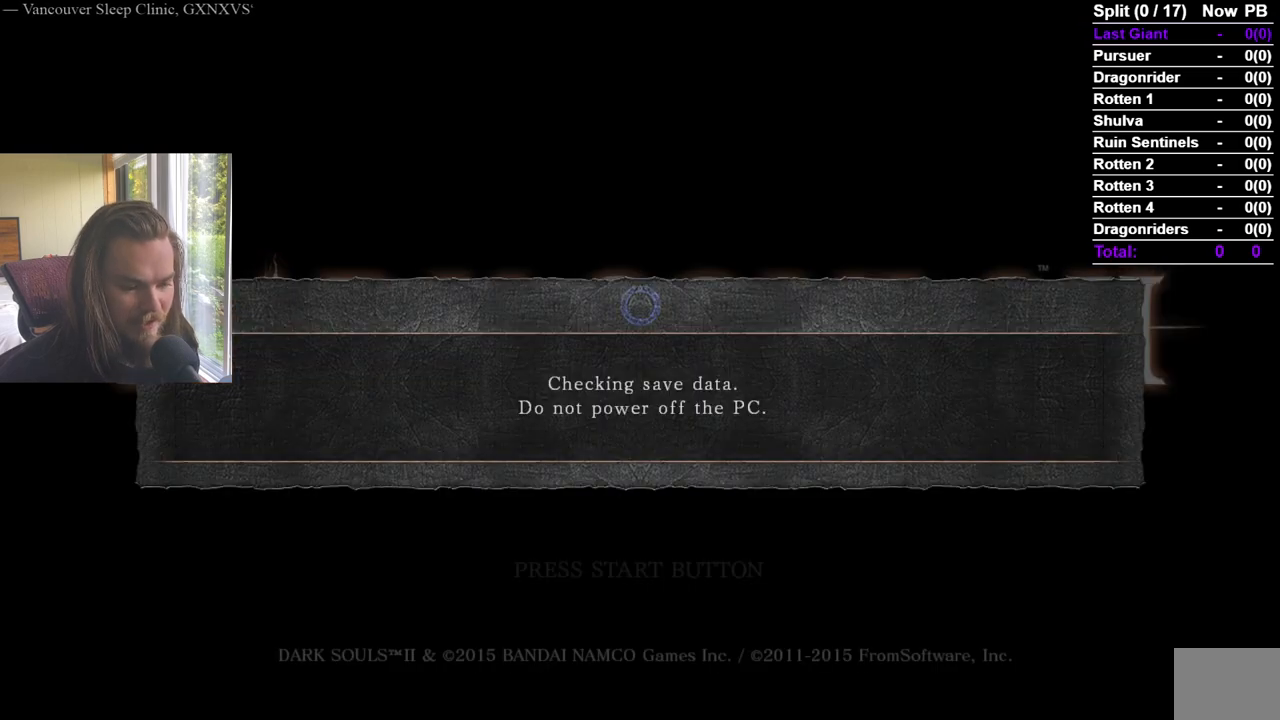
{"buttons": ["A"], "left_stick": "center", "right_stick": "center", "events": [[84, "A", "up"], [150, "A", "down"], [217, "A", "up"], [284, "A", "down"], [367, "A", "up"], [417, "A", "down"]]}
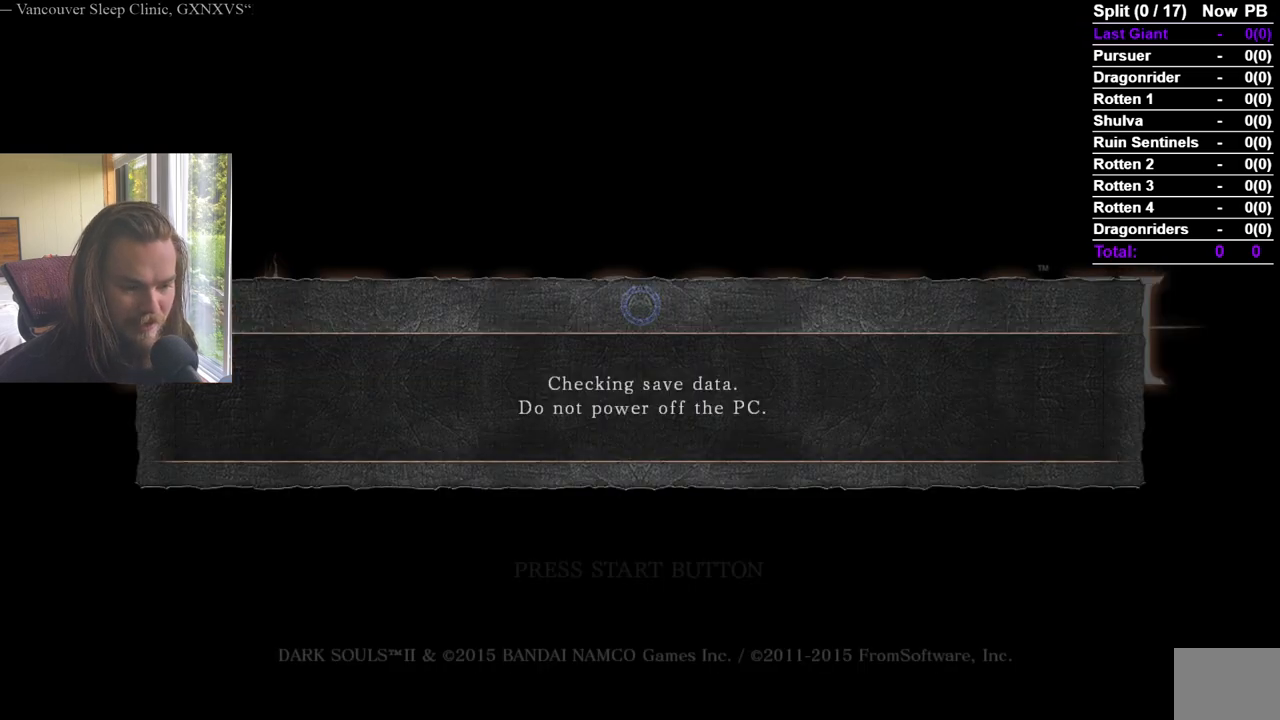
{"buttons": [], "left_stick": "center", "right_stick": "center", "events": [[16, "A", "up"], [83, "A", "down"], [167, "A", "up"], [217, "A", "down"], [317, "A", "up"], [367, "A", "down"], [467, "A", "up"]]}
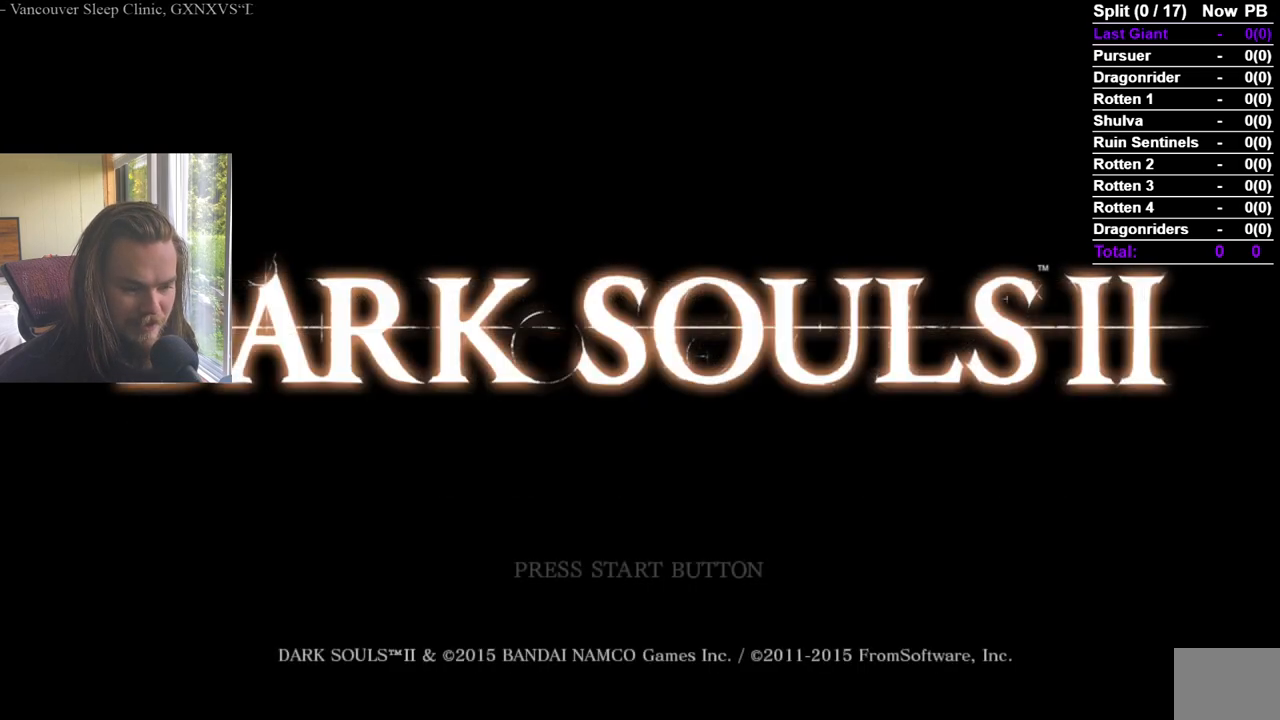
{"buttons": ["A"], "left_stick": "center", "right_stick": "center", "events": [[17, "A", "down"], [100, "A", "up"], [167, "A", "down"], [234, "A", "up"], [284, "A", "down"], [367, "A", "up"], [434, "A", "down"]]}
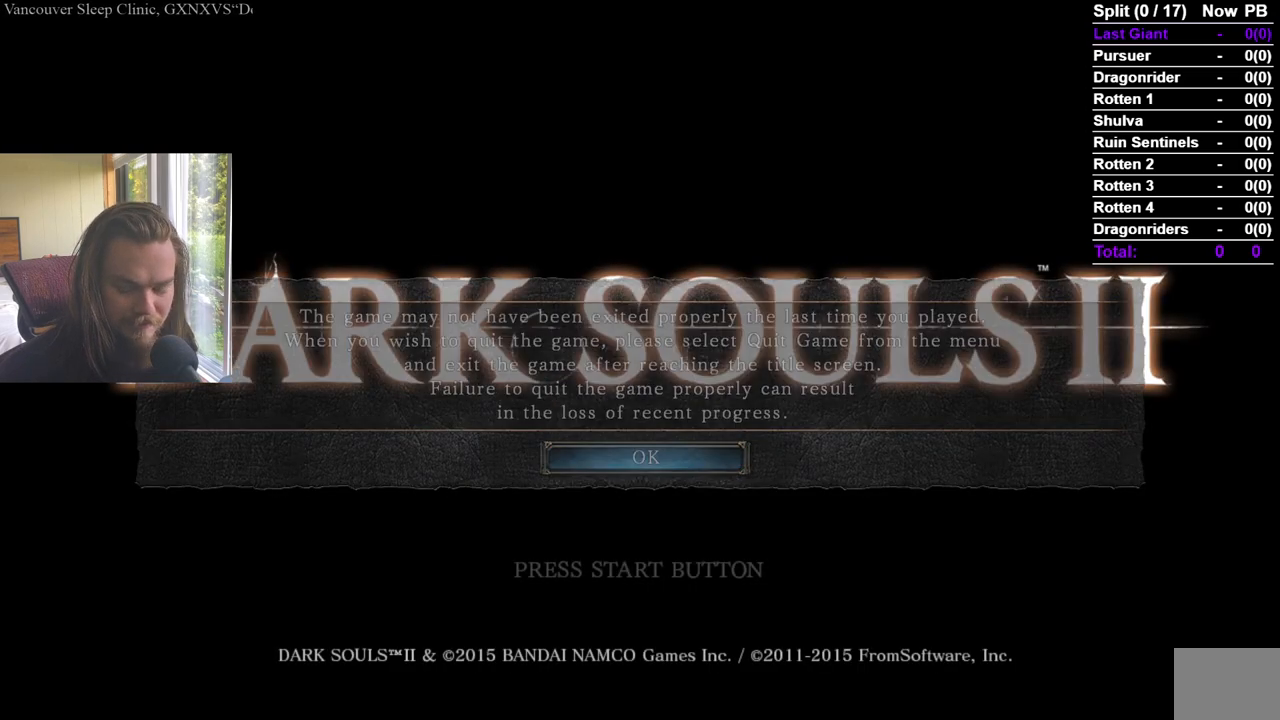
{"buttons": [], "left_stick": "center", "right_stick": "center", "events": [[217, "A", "up"], [233, "A", "down"], [333, "A", "up"], [367, "A", "down"], [484, "A", "up"]]}
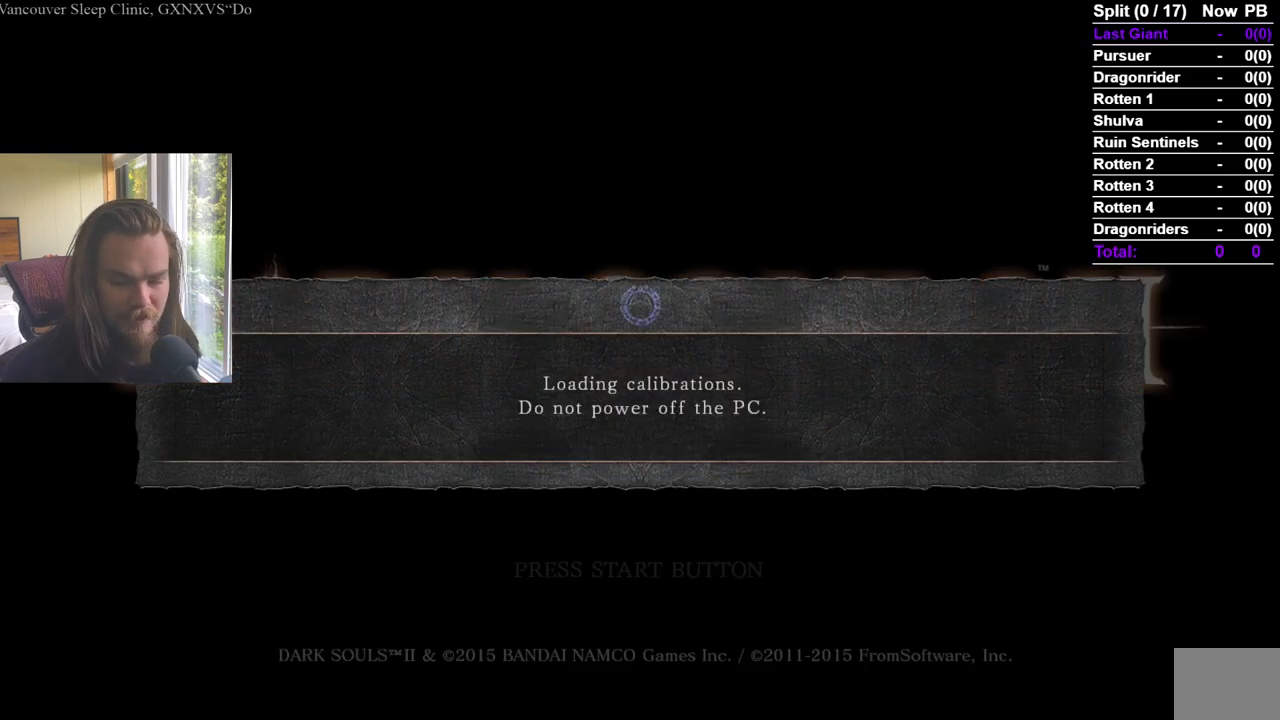
{"buttons": ["A"], "left_stick": "center", "right_stick": "center", "events": [[17, "A", "down"], [134, "A", "up"], [167, "A", "down"], [284, "A", "up"], [334, "A", "down"], [434, "A", "up"], [484, "A", "down"]]}
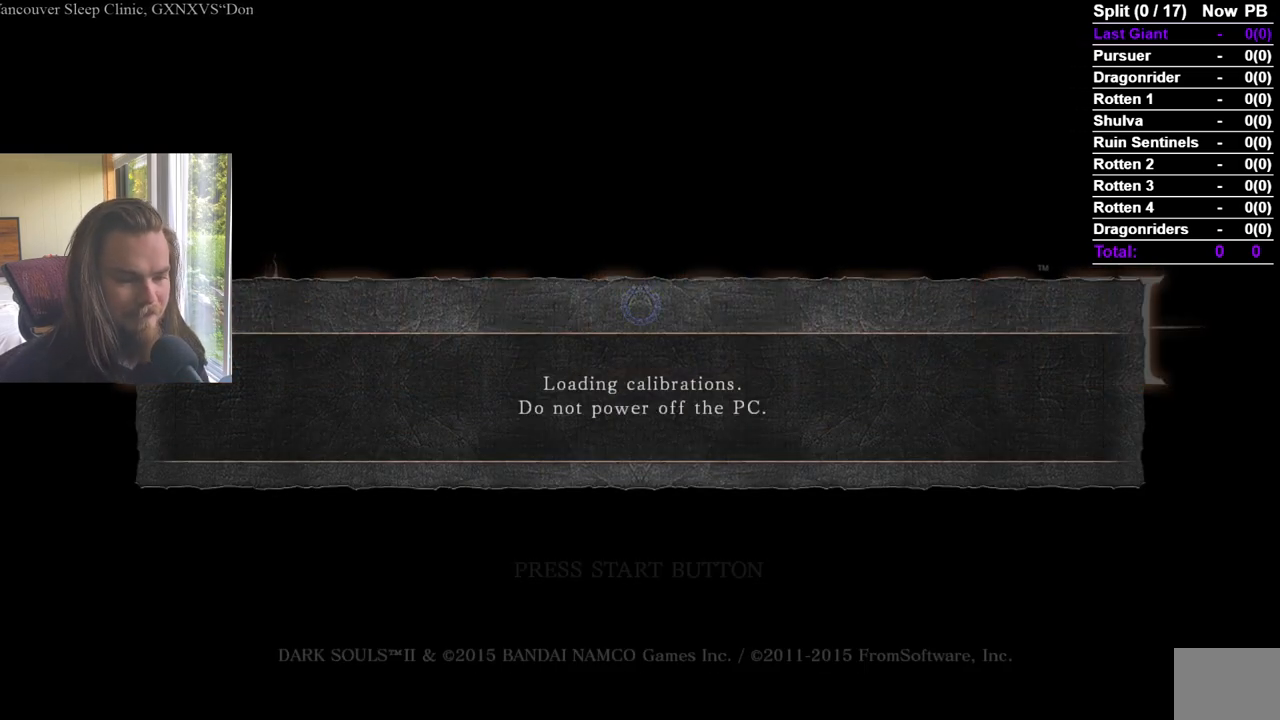
{"buttons": ["A"], "left_stick": "center", "right_stick": "center", "events": [[83, "A", "up"], [133, "A", "down"], [200, "A", "up"], [267, "A", "down"], [350, "A", "up"], [384, "A", "down"], [467, "A", "up"], [500, "A", "down"]]}
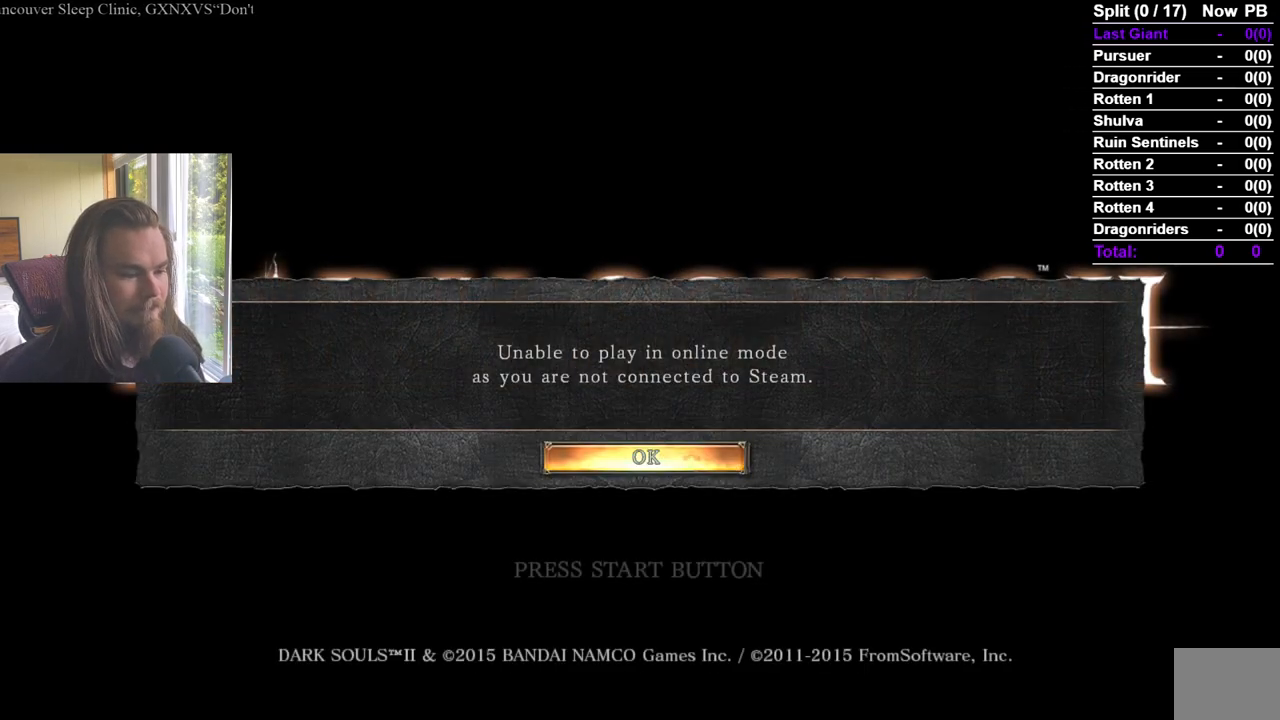
{"buttons": [], "left_stick": "center", "right_stick": "center", "events": [[67, "A", "up"], [117, "A", "down"], [217, "A", "up"], [267, "A", "down"], [334, "A", "up"], [384, "A", "down"], [484, "A", "up"]]}
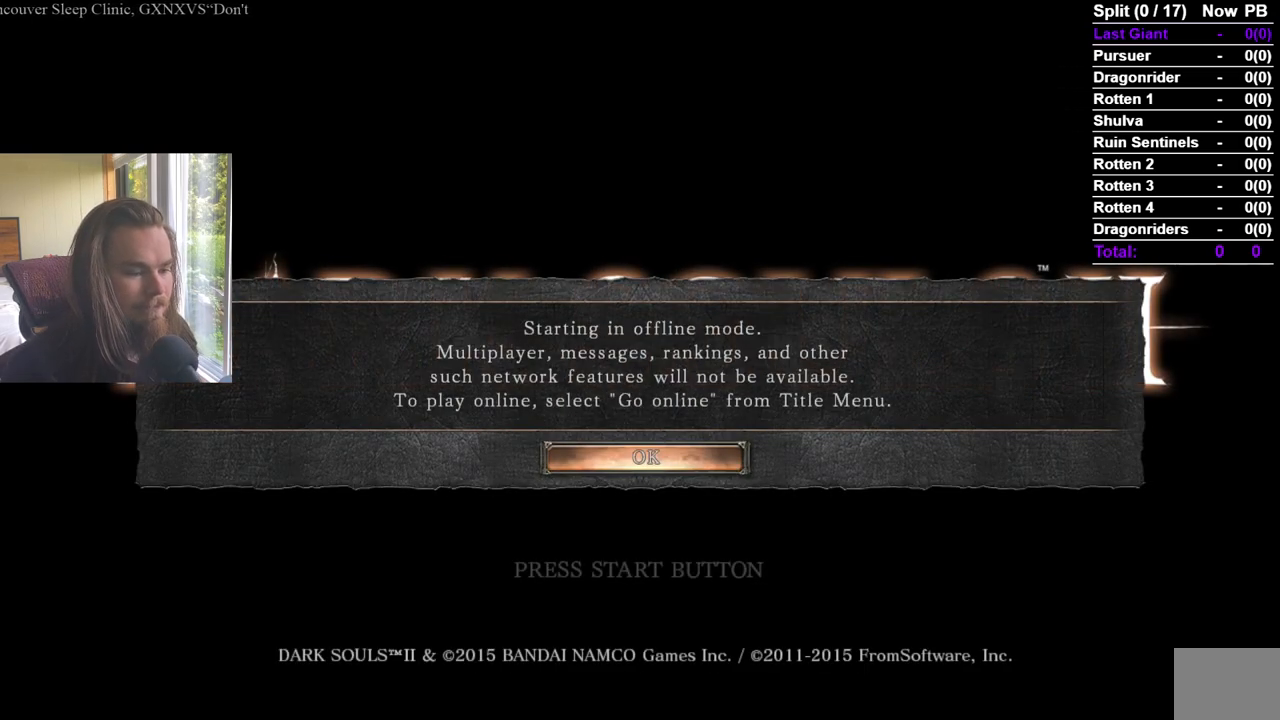
{"buttons": ["A"], "left_stick": "center", "right_stick": "center", "events": [[16, "A", "down"], [83, "A", "up"], [233, "A", "down"], [333, "A", "up"], [384, "A", "down"], [467, "A", "up"], [500, "A", "down"]]}
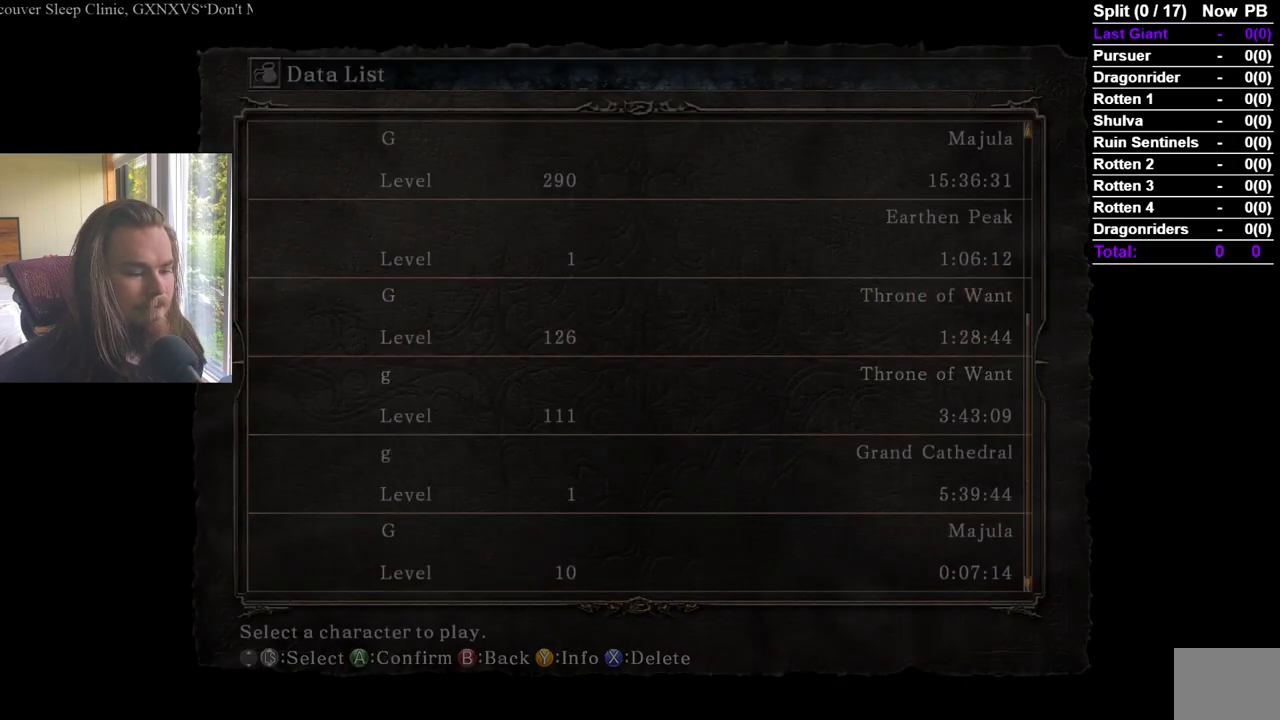
{"buttons": [], "left_stick": "center", "right_stick": "center", "events": [[67, "A", "up"], [134, "A", "down"], [217, "A", "up"]]}
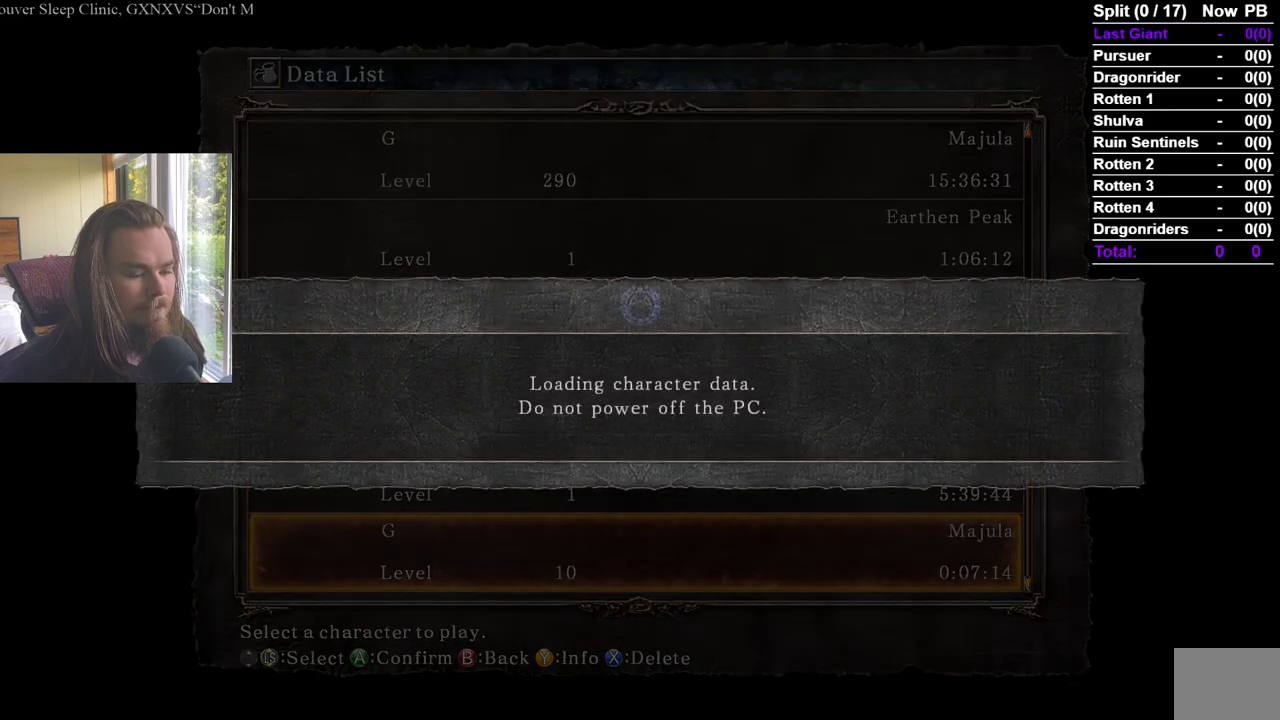
{"buttons": [], "left_stick": "center", "right_stick": "center", "events": []}
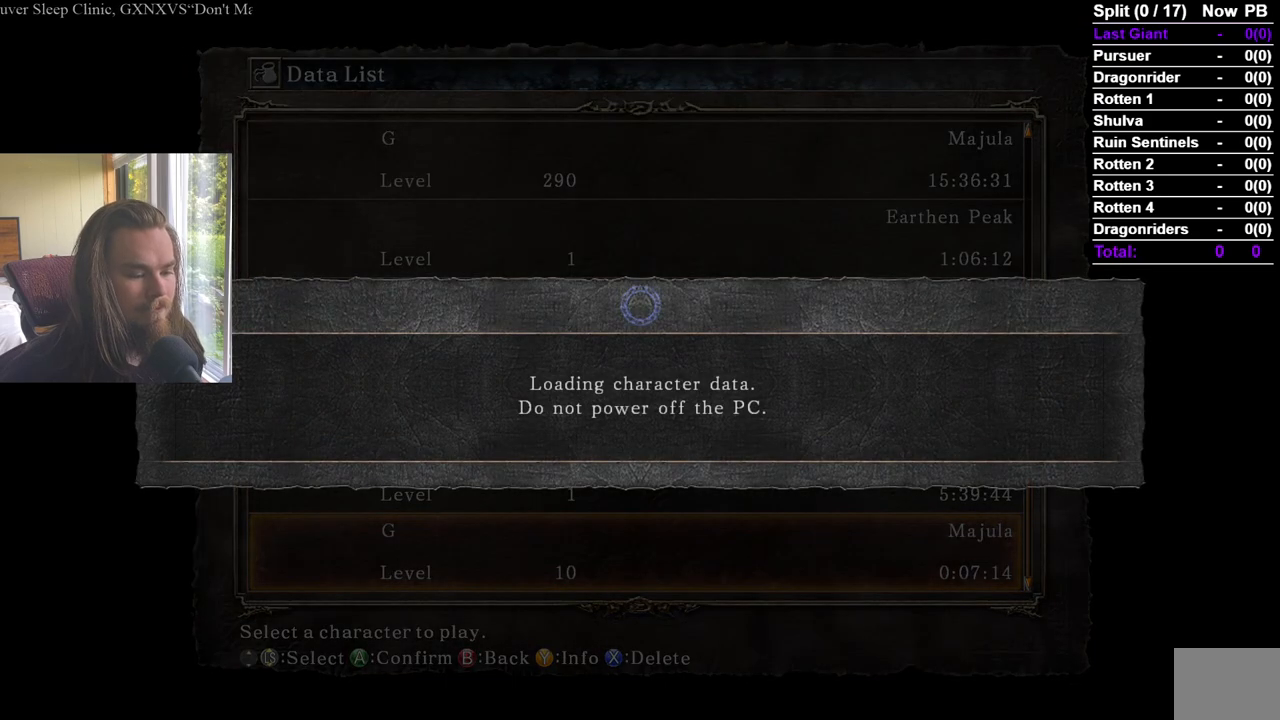
{"buttons": [], "left_stick": "center", "right_stick": "center", "events": []}
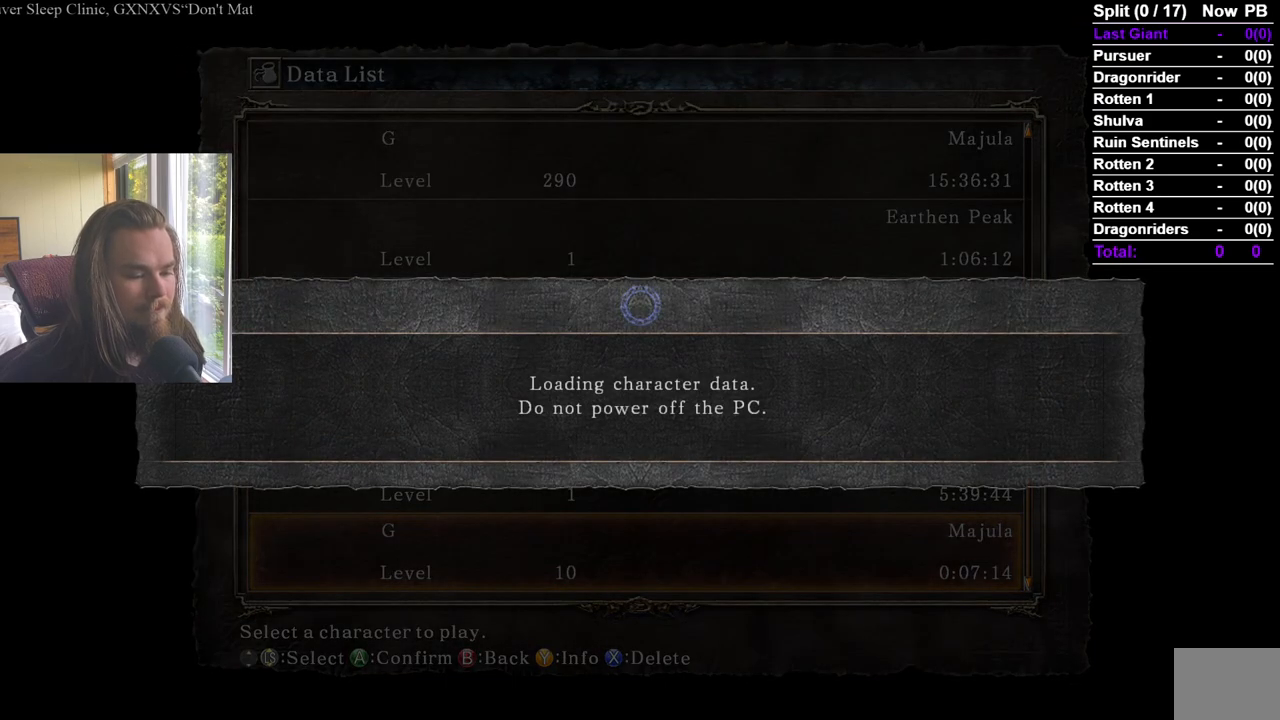
{"buttons": [], "left_stick": "center", "right_stick": "center", "events": []}
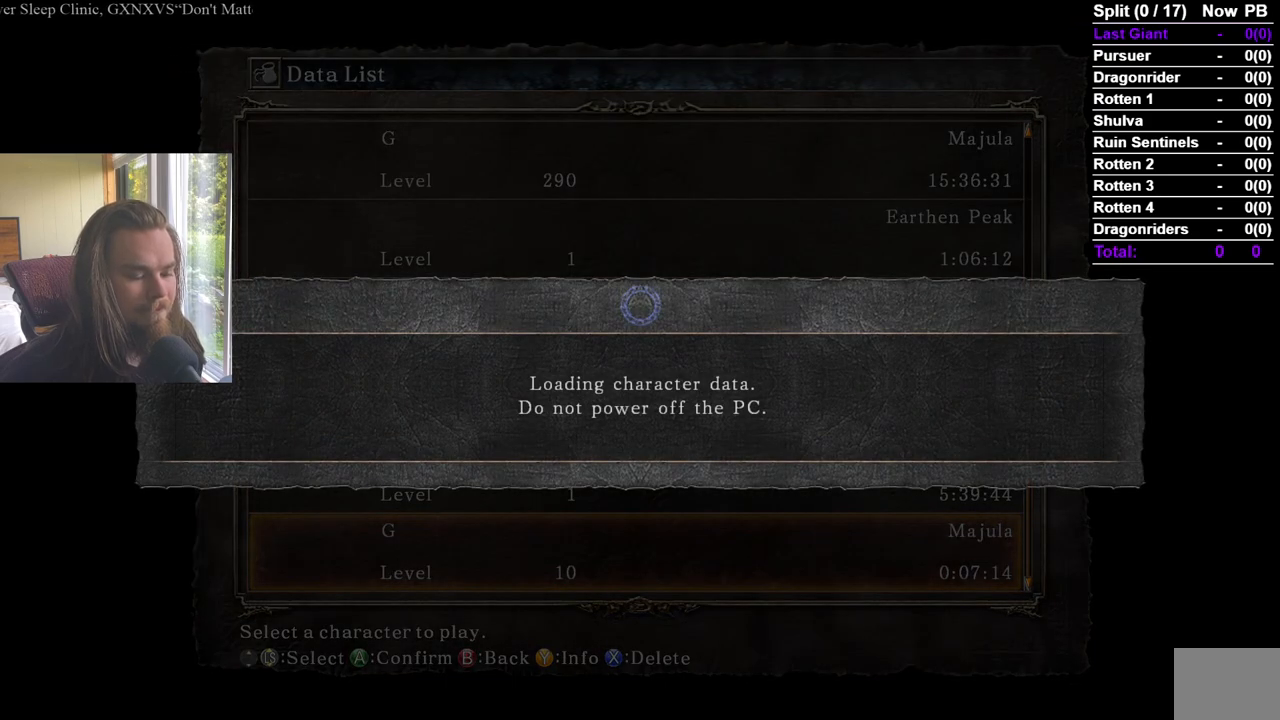
{"buttons": [], "left_stick": "center", "right_stick": "center", "events": []}
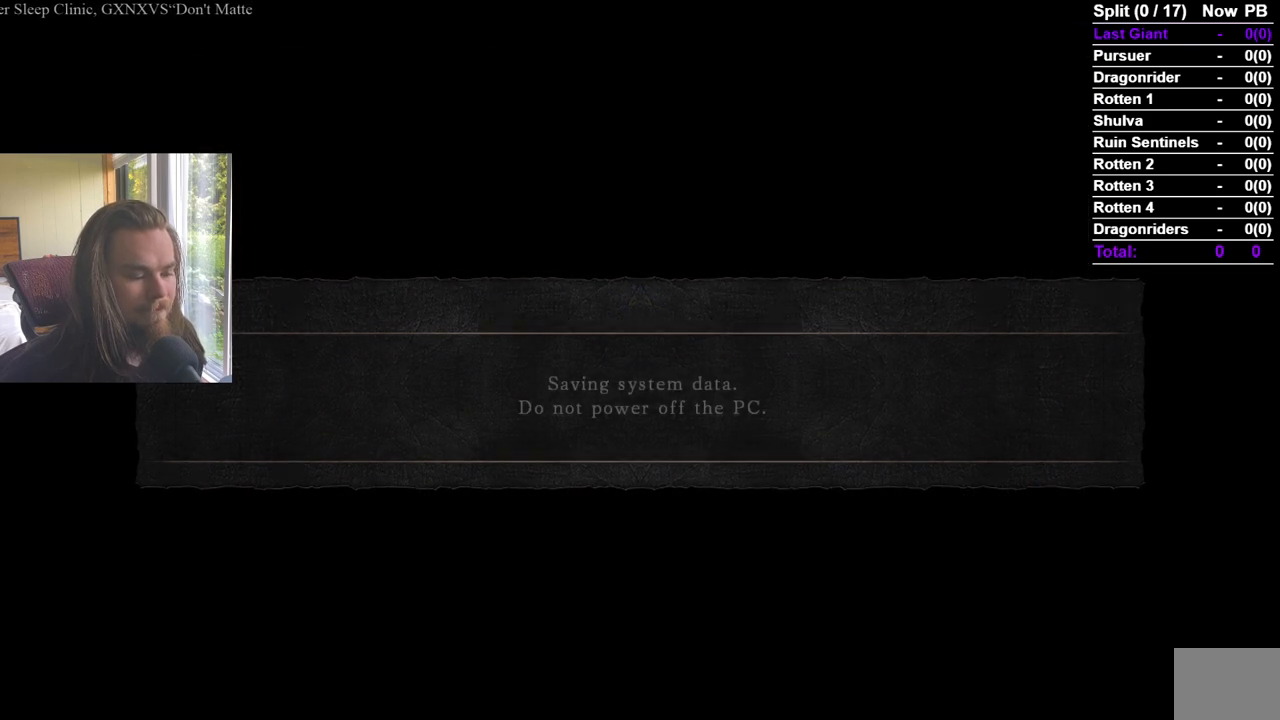
{"buttons": [], "left_stick": "center", "right_stick": "center", "events": []}
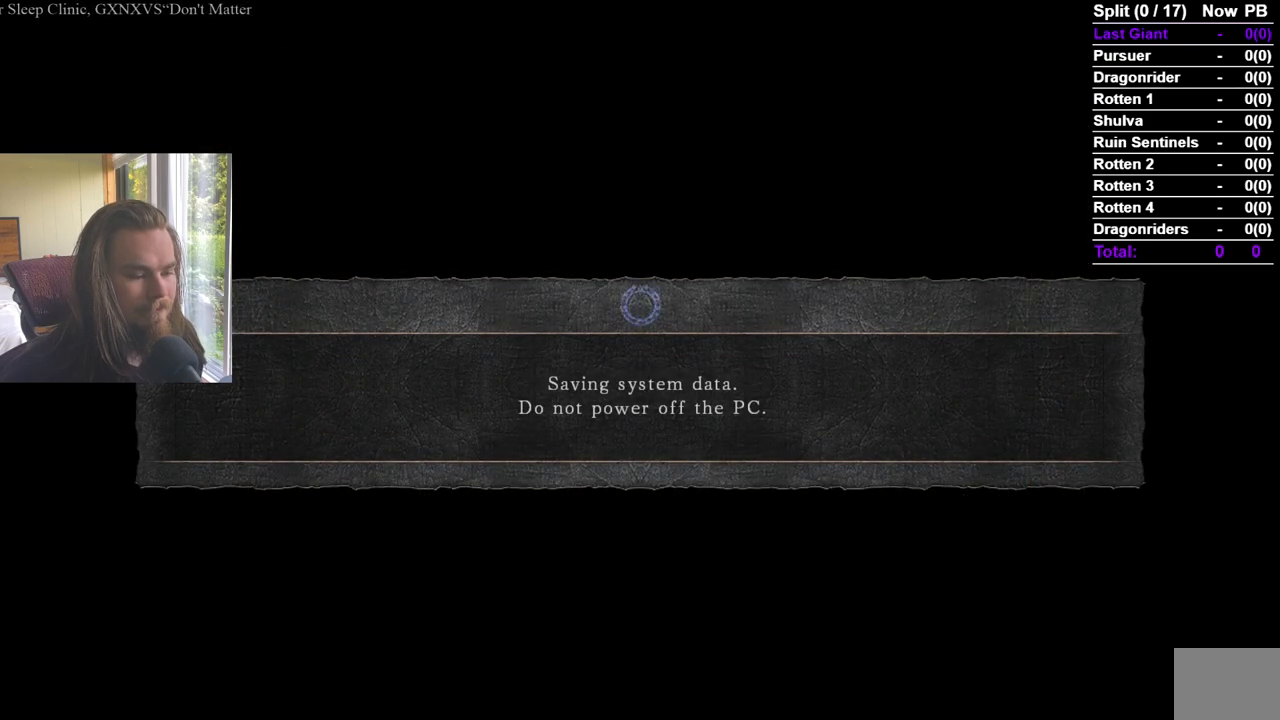
{"buttons": [], "left_stick": "center", "right_stick": "center", "events": []}
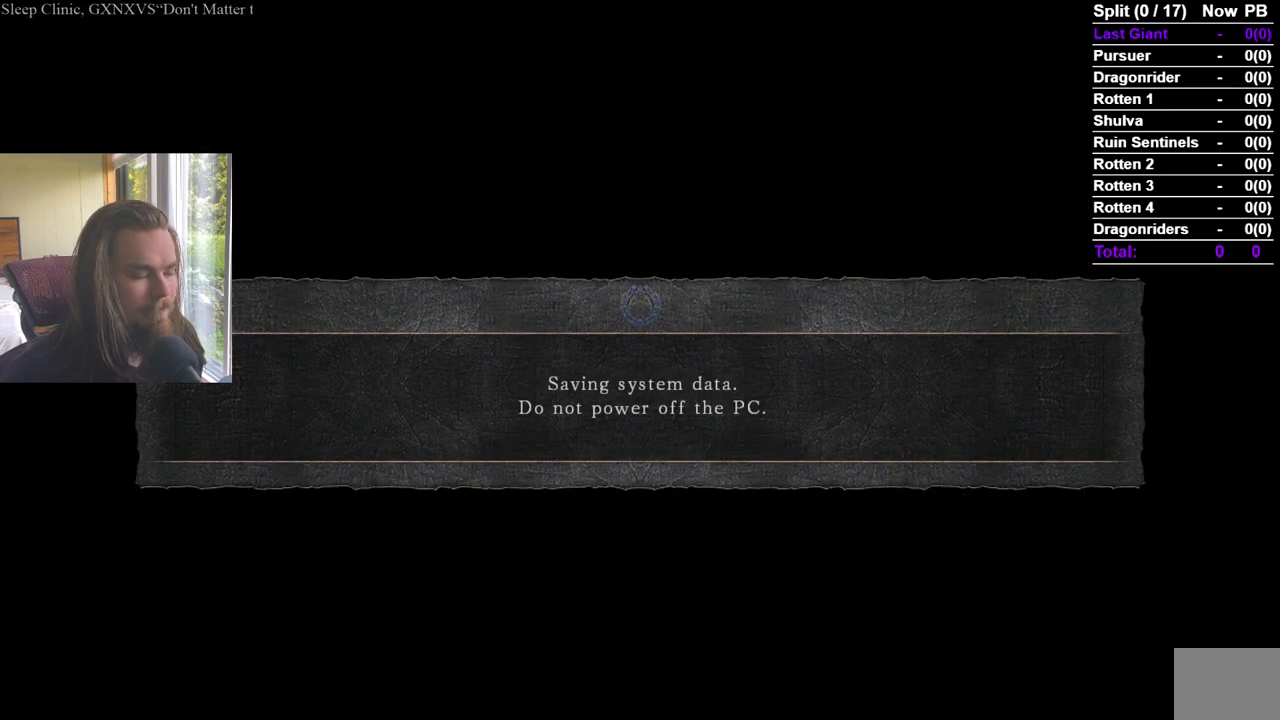
{"buttons": [], "left_stick": "center", "right_stick": "center", "events": []}
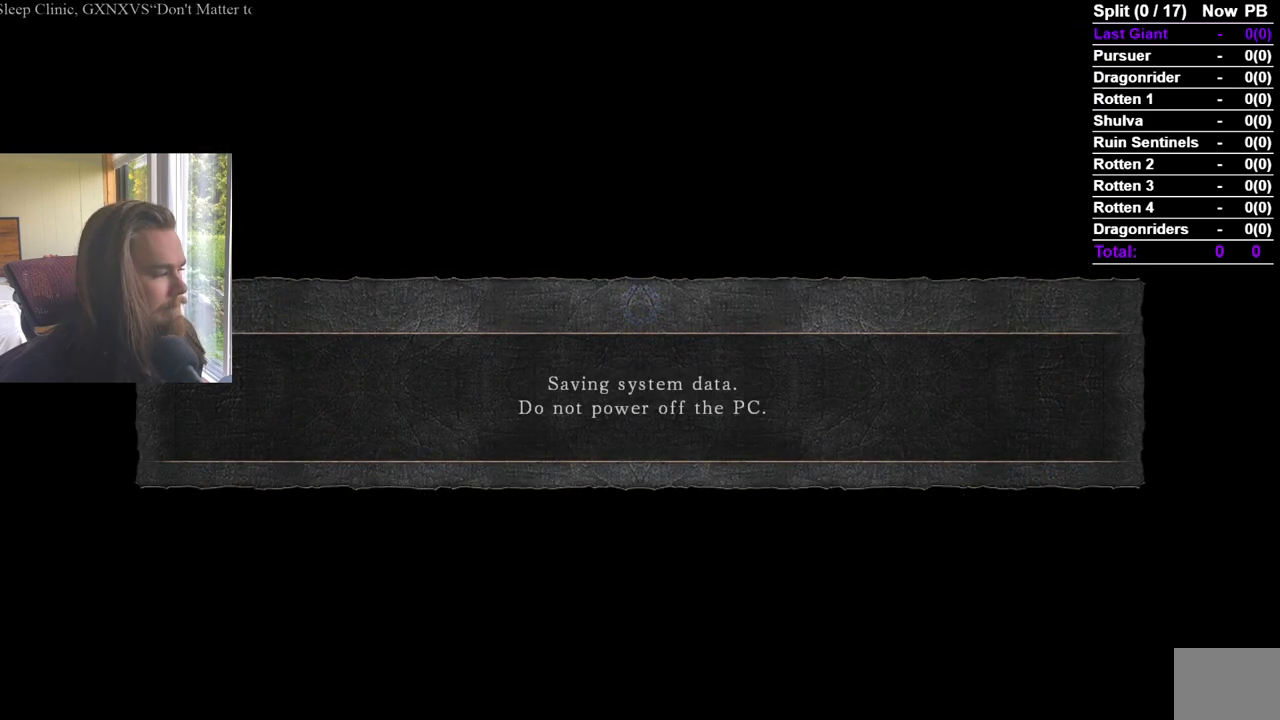
{"buttons": [], "left_stick": "center", "right_stick": "center", "events": []}